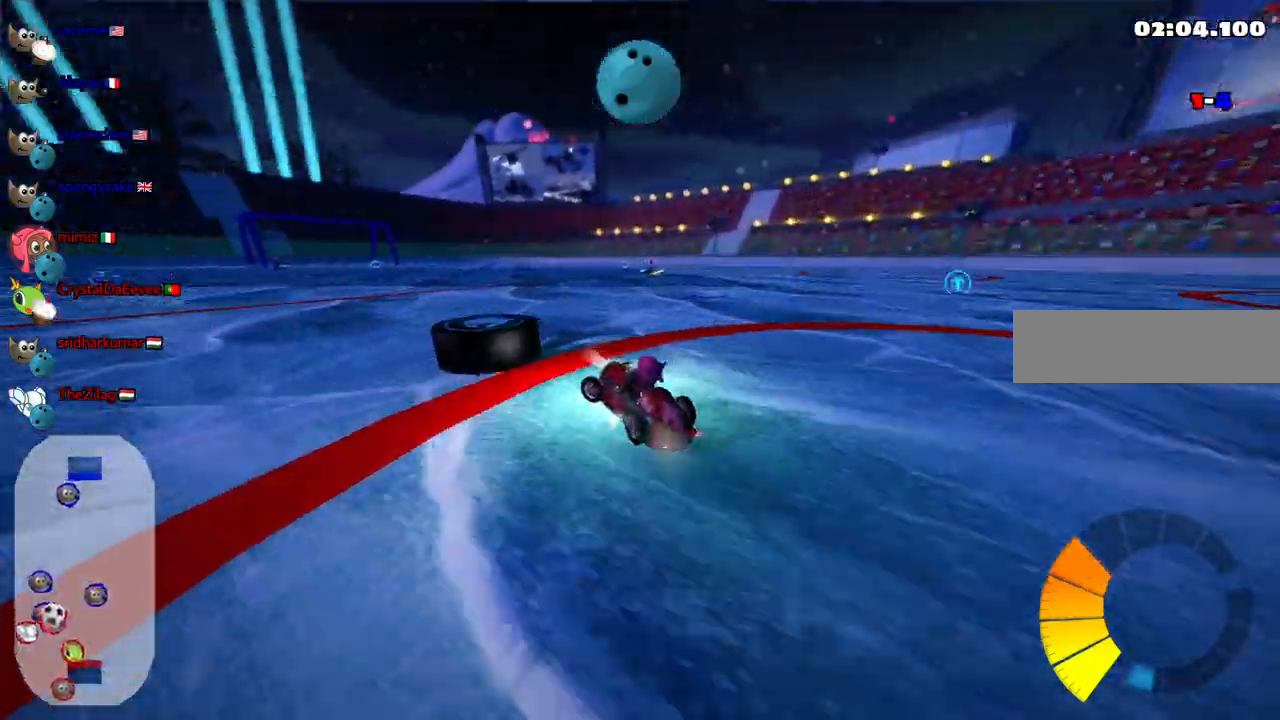
Gameplay with keyboard; each line is a JSON object with the keys held at the frame after it. "events" lists presses ("down") and releases ("up") of ".", "/", "alt_r", "b", "c", "comma", "ctrl_r", "d", "down", "f", "g", "h", "j", "k", "l", "left", "m", "n", "quote", "return", "right", "semicolon", "shift_r", "space", "super", "up" and "v" between this image and that frame as [ms after this image, input, new state], when the widget could be followed in between. No other keys are recorded. Mouse input is not recorded.
{"keys": ["m", "right", "up"], "events": [[33, "space", "down"], [133, "left", "up"], [167, "right", "down"], [167, "space", "up"]]}
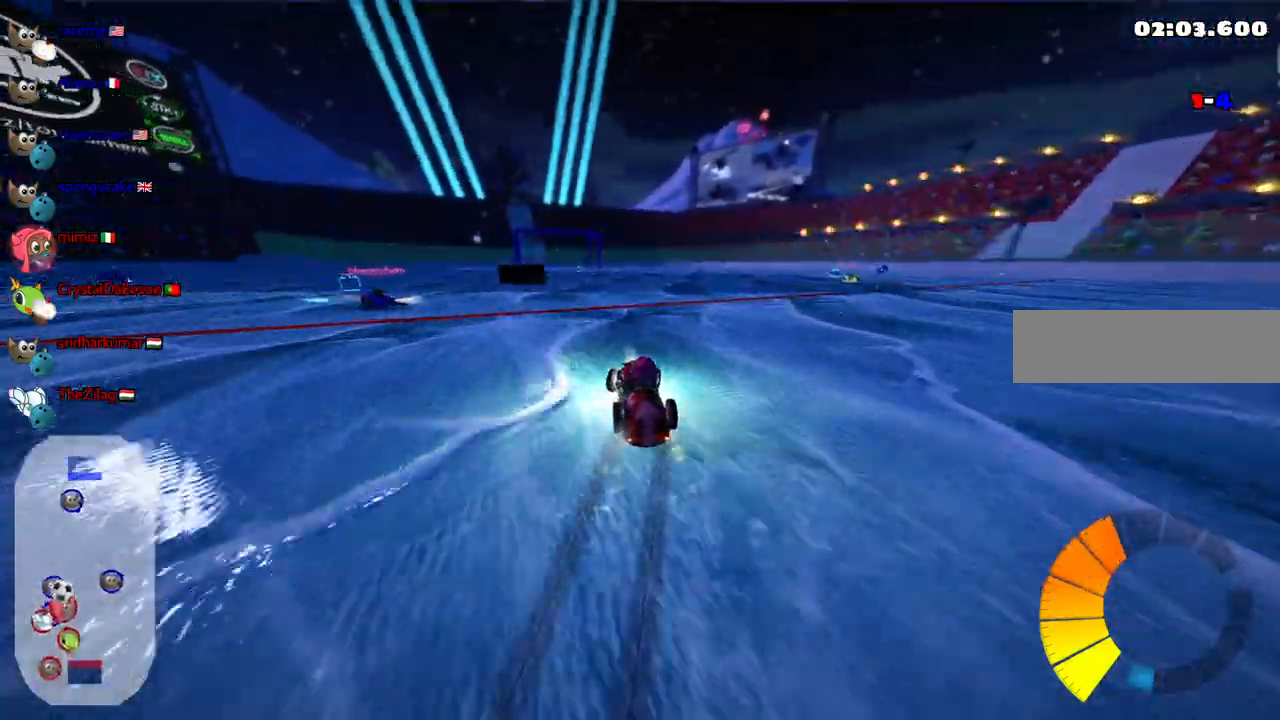
{"keys": ["up"], "events": [[100, "right", "up"], [183, "right", "down"], [367, "m", "up"], [417, "right", "up"]]}
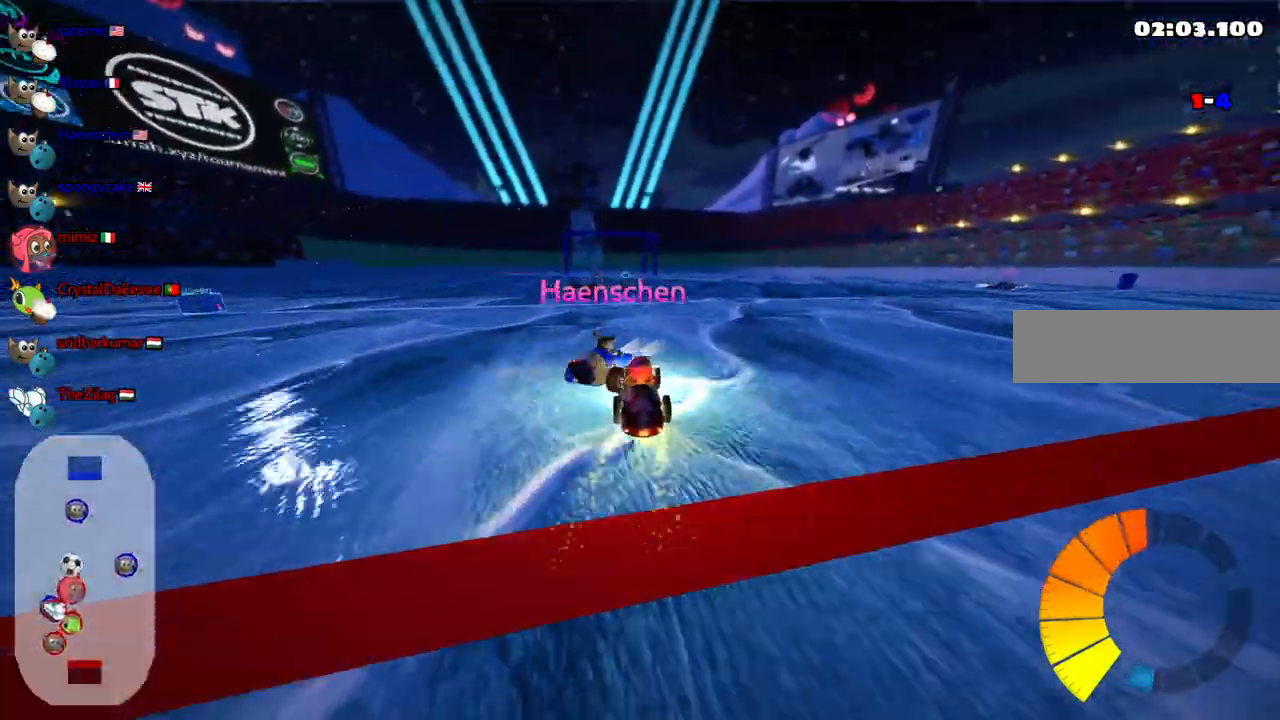
{"keys": ["left", "up"], "events": [[117, "right", "down"], [150, "right", "up"], [400, "left", "down"]]}
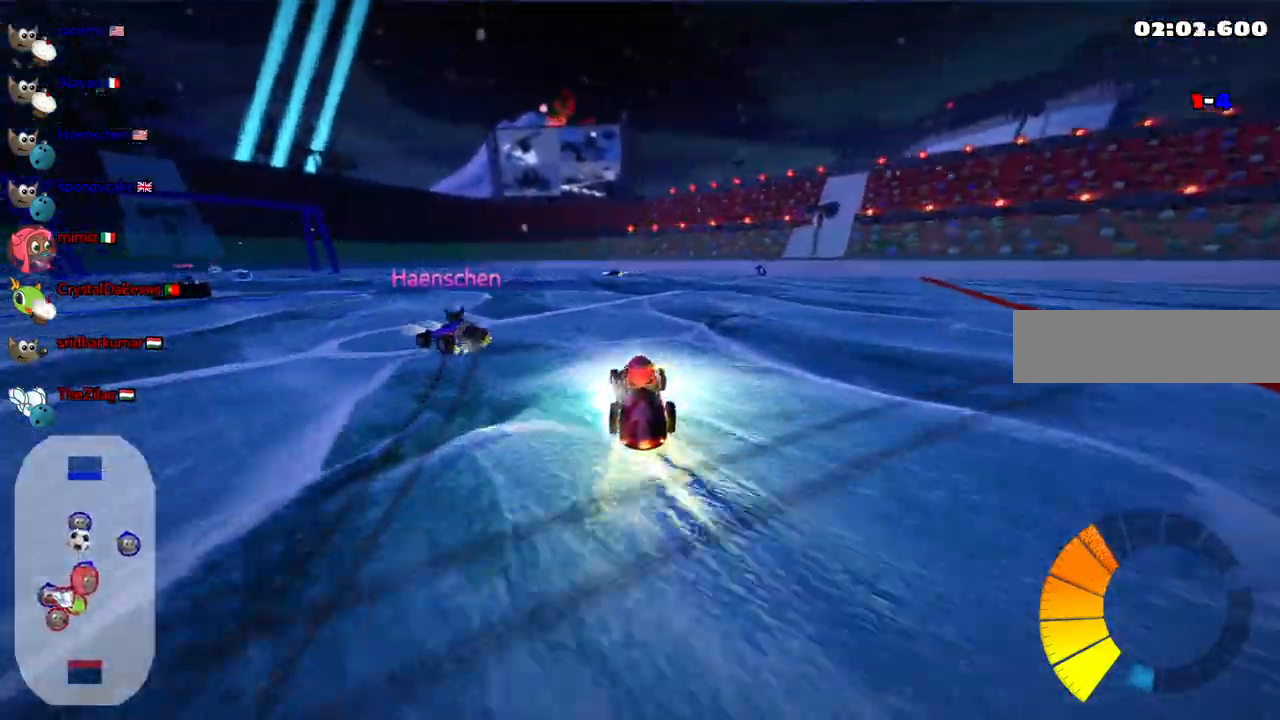
{"keys": ["right", "up"], "events": [[417, "left", "up"], [500, "right", "down"]]}
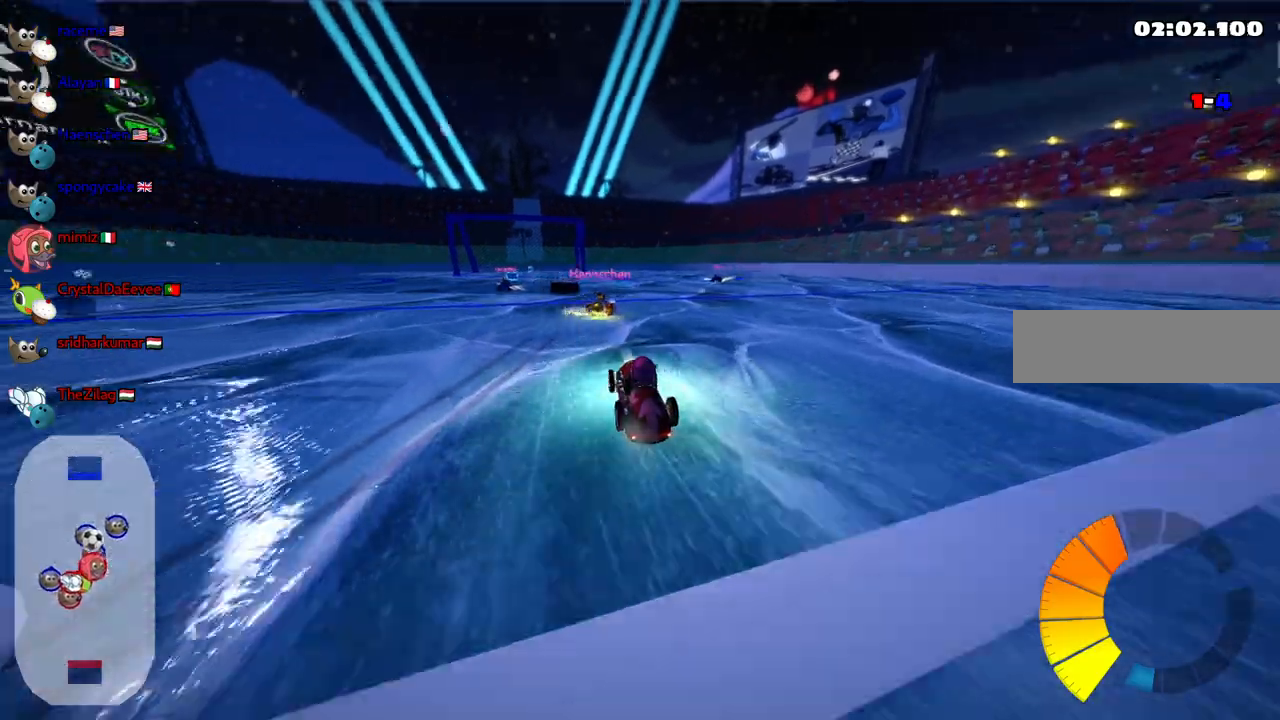
{"keys": ["right", "up"], "events": [[100, "m", "down"], [150, "up", "up"], [333, "m", "up"], [333, "up", "down"]]}
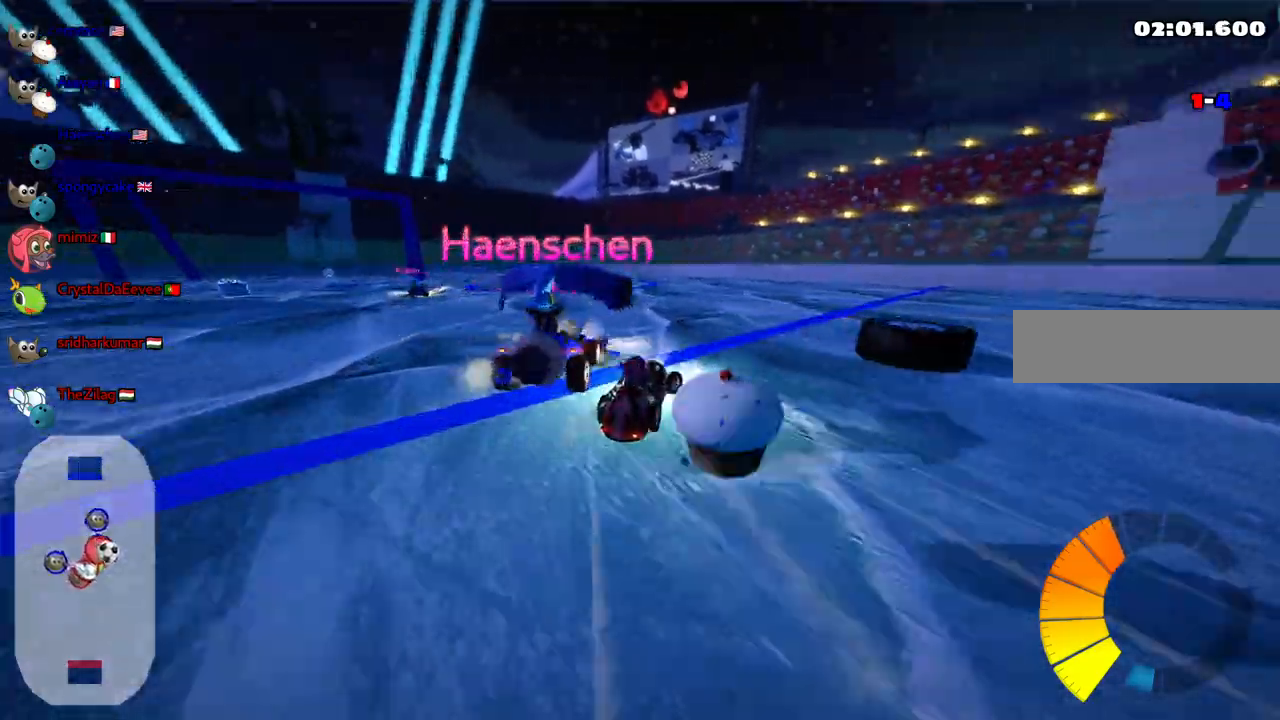
{"keys": ["m", "right", "up"], "events": [[67, "m", "down"]]}
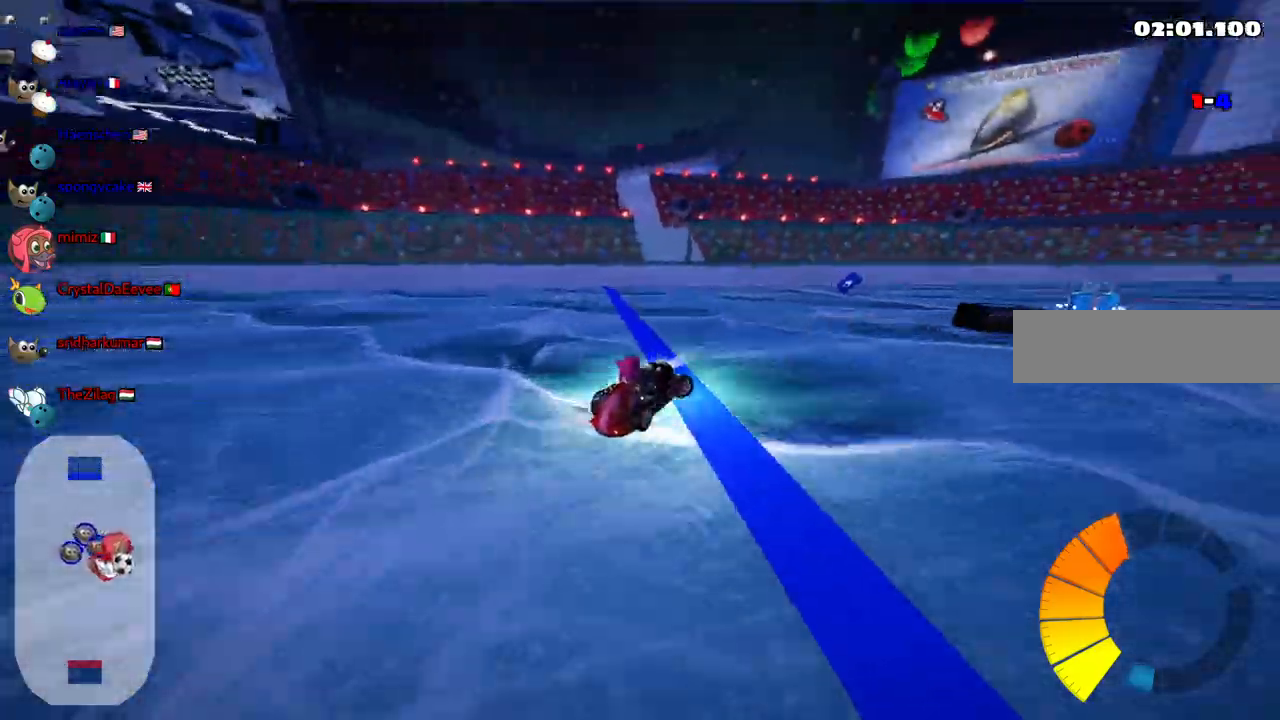
{"keys": ["left", "up"], "events": [[183, "m", "up"], [233, "right", "up"], [283, "left", "down"]]}
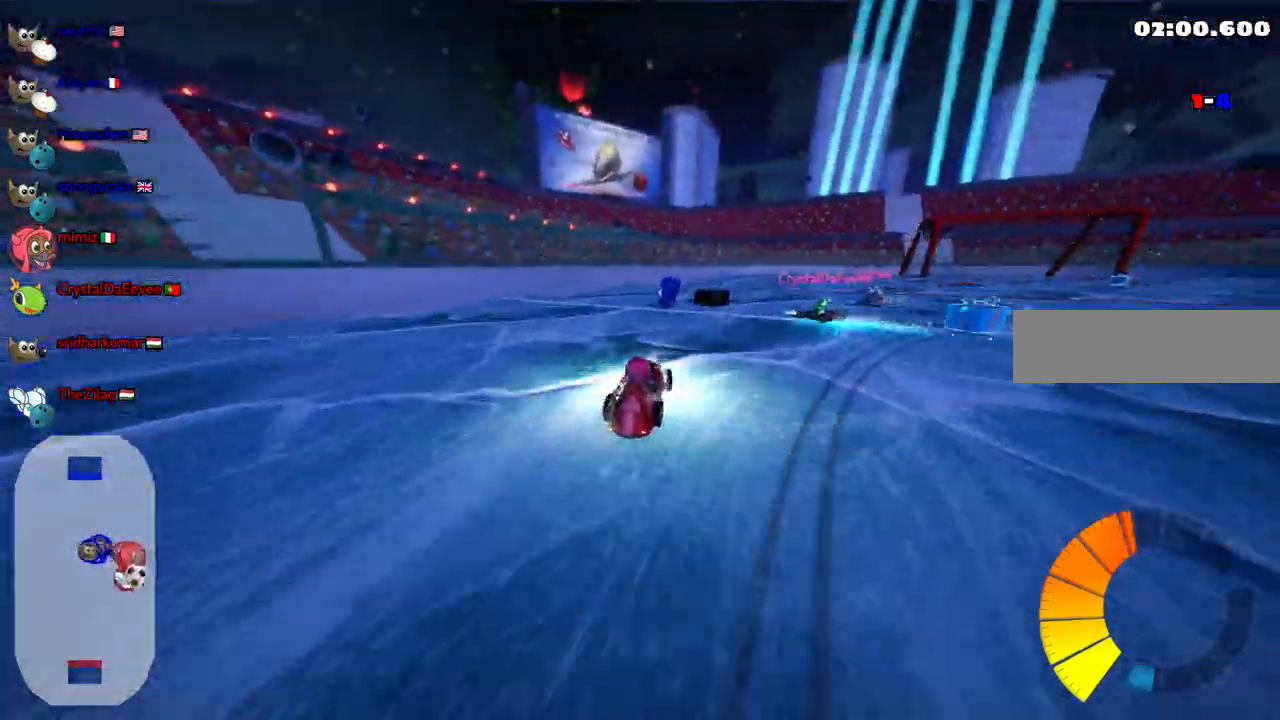
{"keys": ["right", "up"], "events": [[17, "left", "up"], [17, "up", "up"], [67, "right", "down"], [100, "m", "down"], [233, "up", "down"], [400, "m", "up"]]}
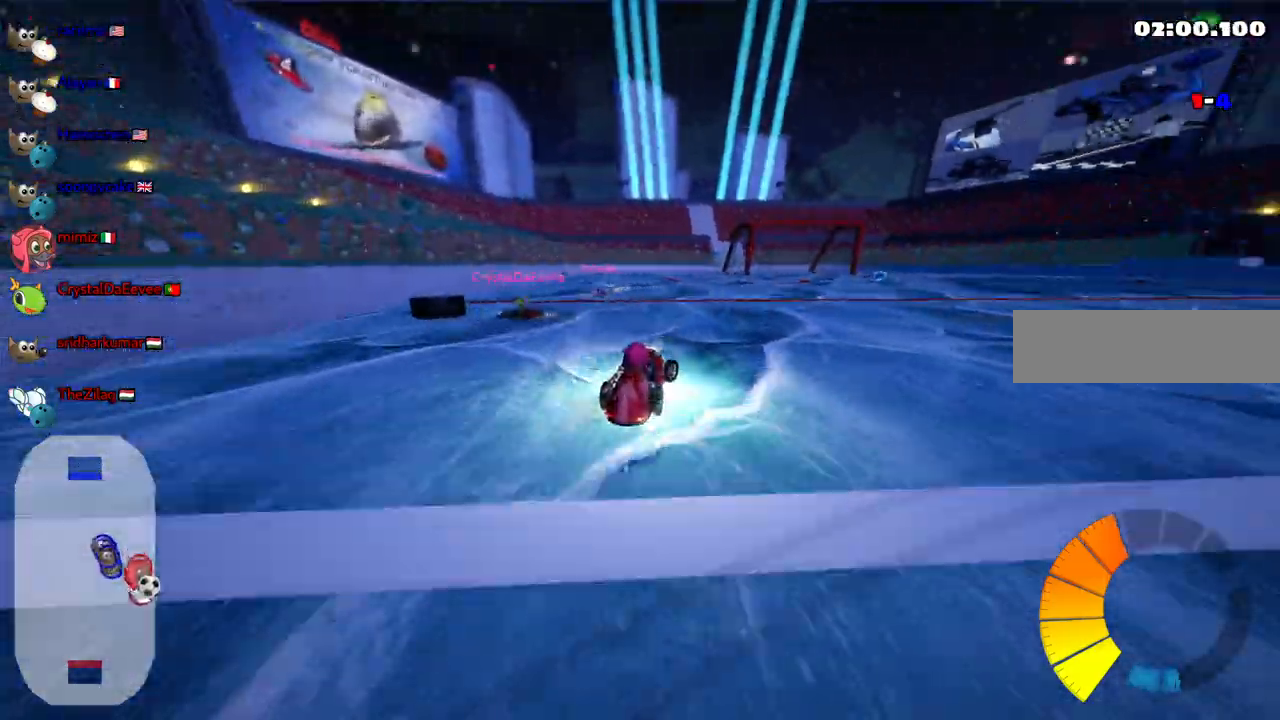
{"keys": ["up"], "events": [[133, "n", "down"], [217, "n", "up"], [417, "right", "up"]]}
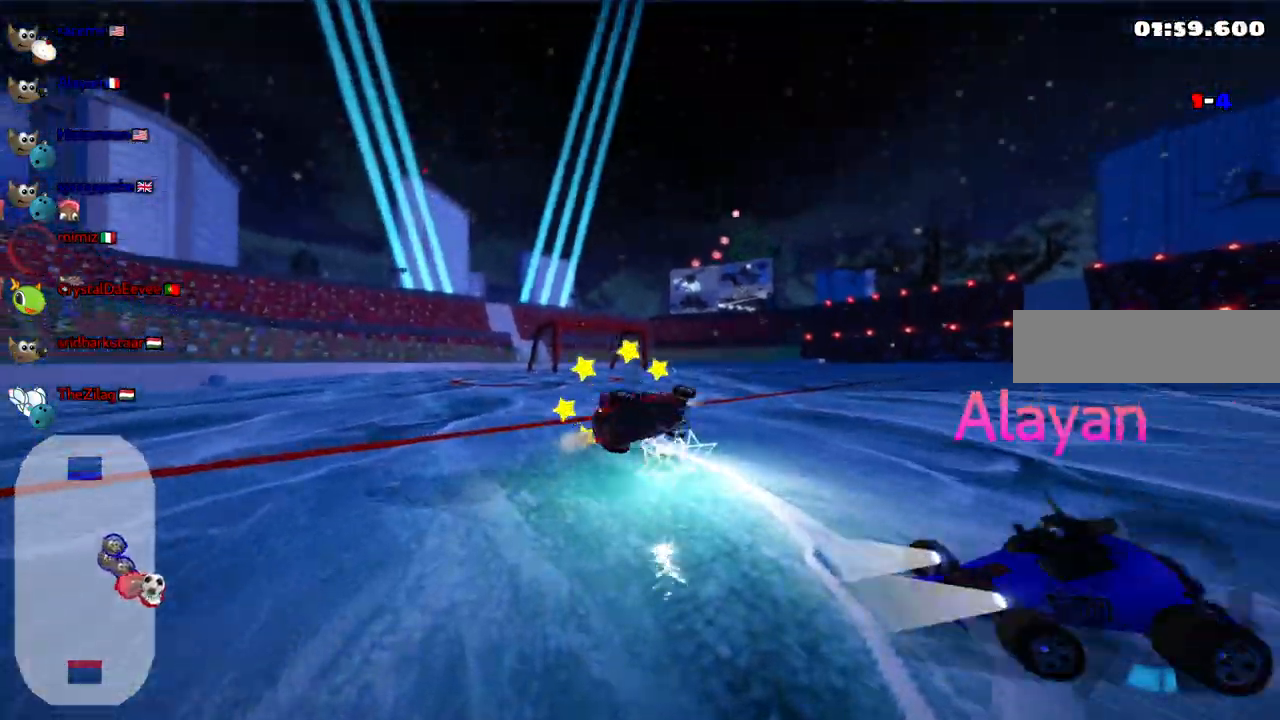
{"keys": ["up"], "events": []}
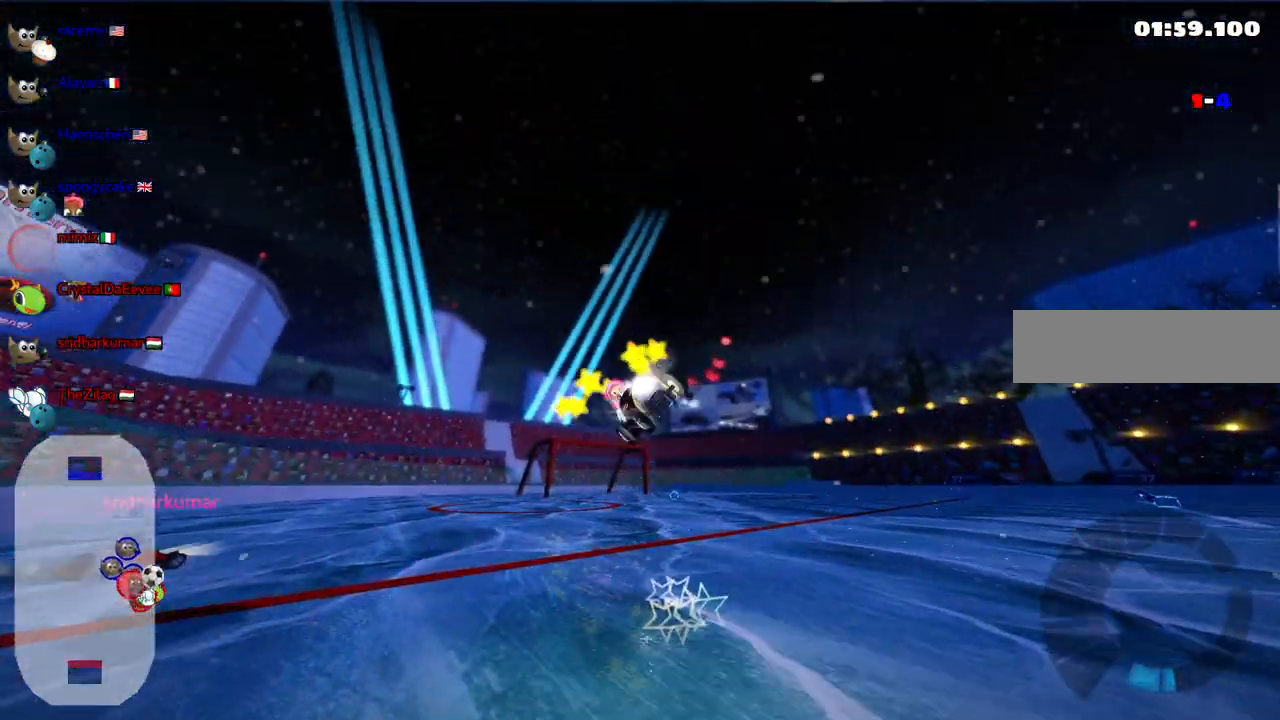
{"keys": ["up"], "events": []}
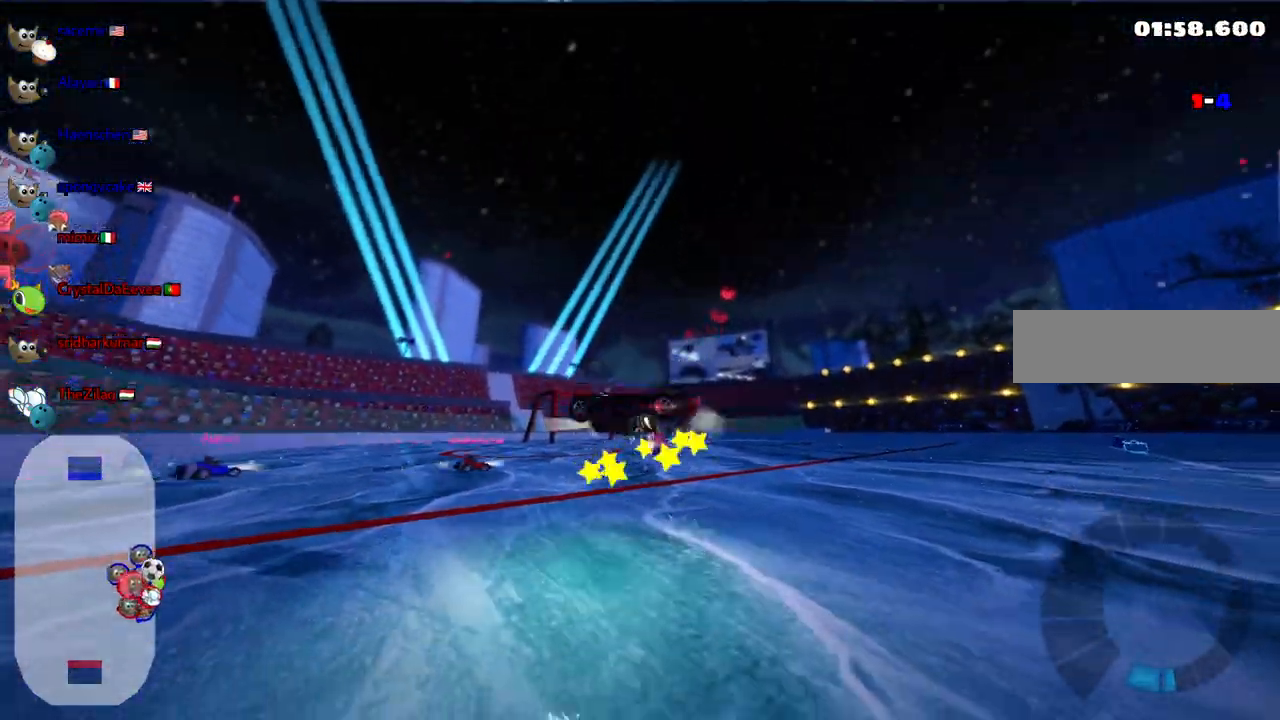
{"keys": ["n", "up"], "events": [[417, "n", "down"]]}
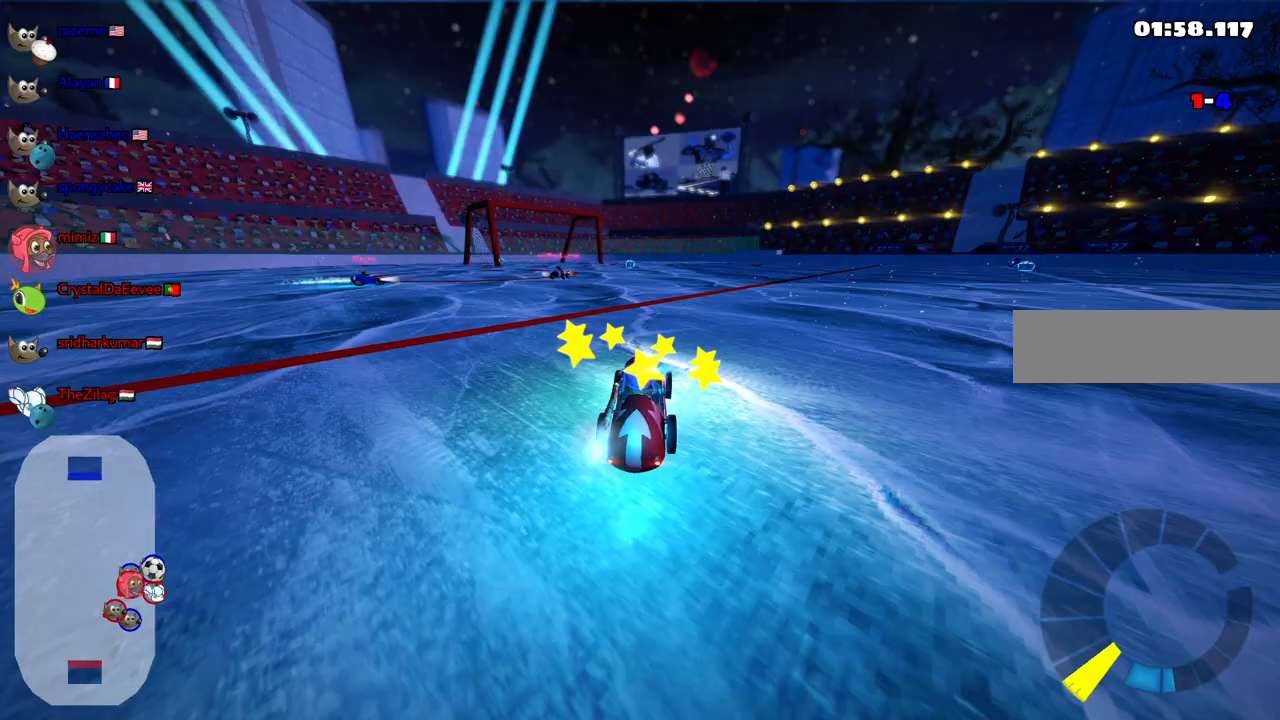
{"keys": ["right", "up"], "events": [[150, "n", "up"], [433, "right", "down"]]}
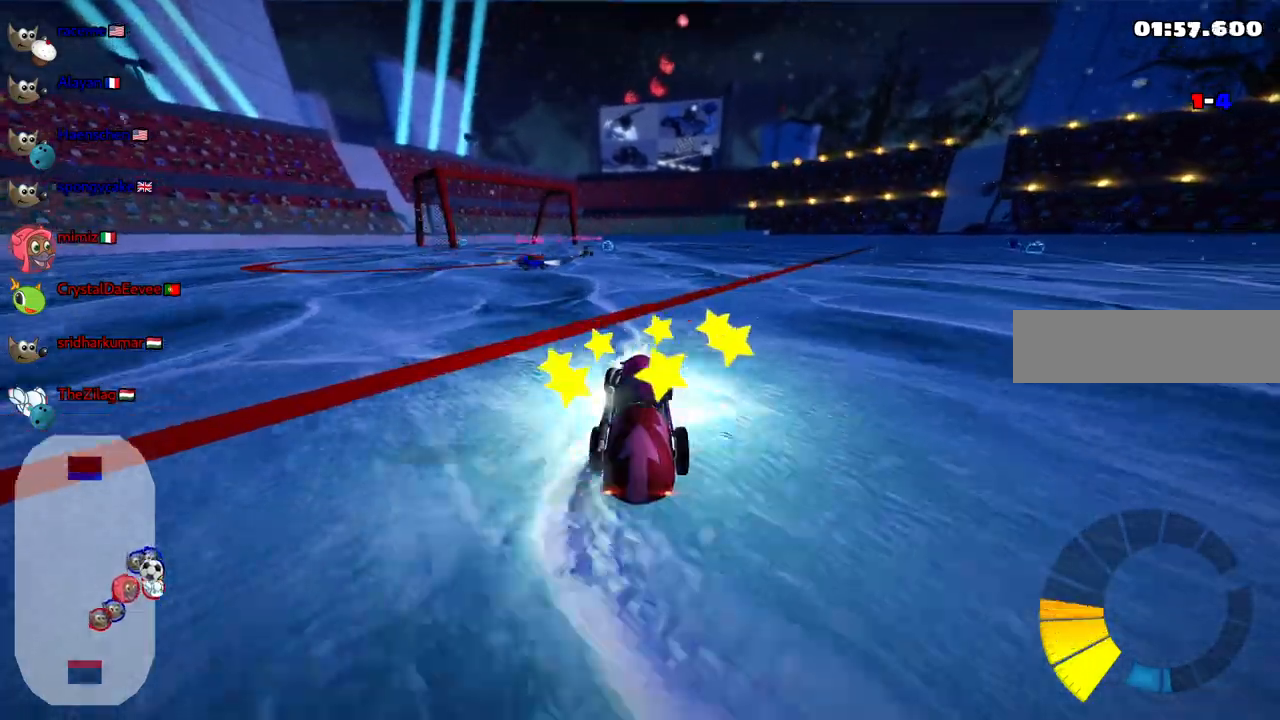
{"keys": ["right", "up"], "events": [[183, "right", "up"], [217, "left", "down"], [267, "m", "down"], [267, "right", "down"], [367, "left", "up"], [500, "m", "up"]]}
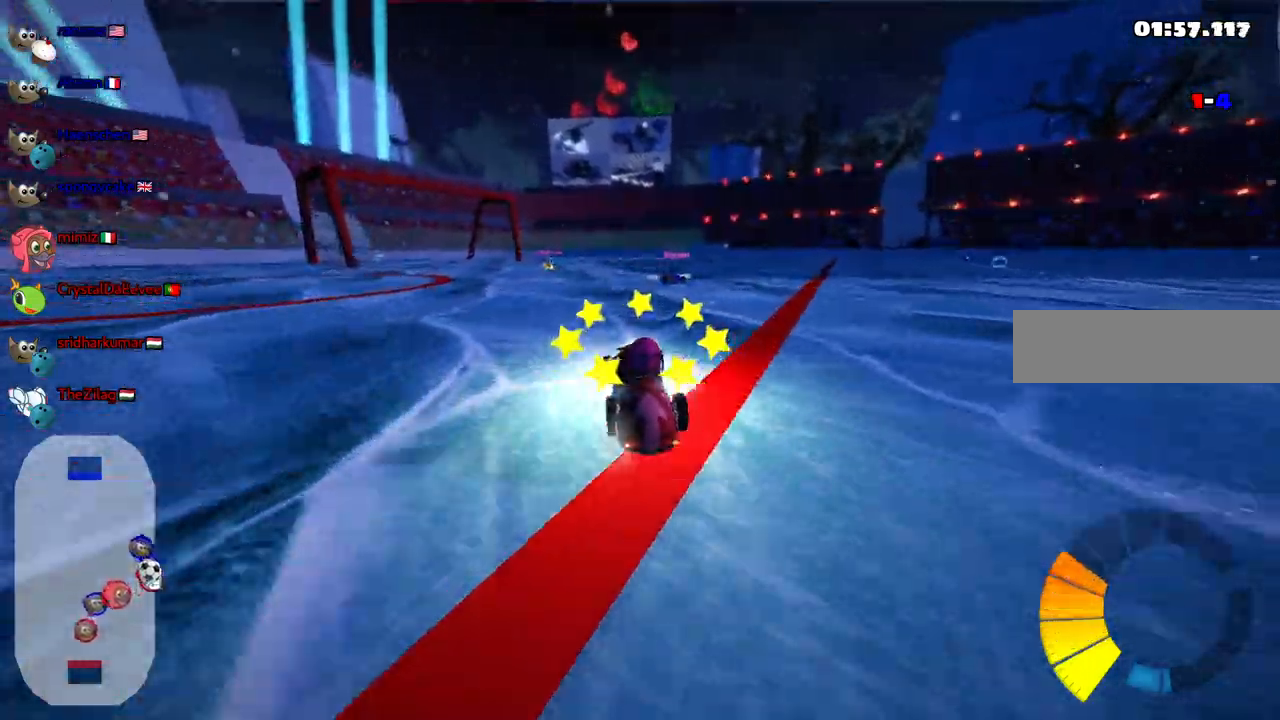
{"keys": ["left", "m"], "events": [[100, "right", "up"], [383, "left", "down"], [433, "m", "down"], [433, "up", "up"]]}
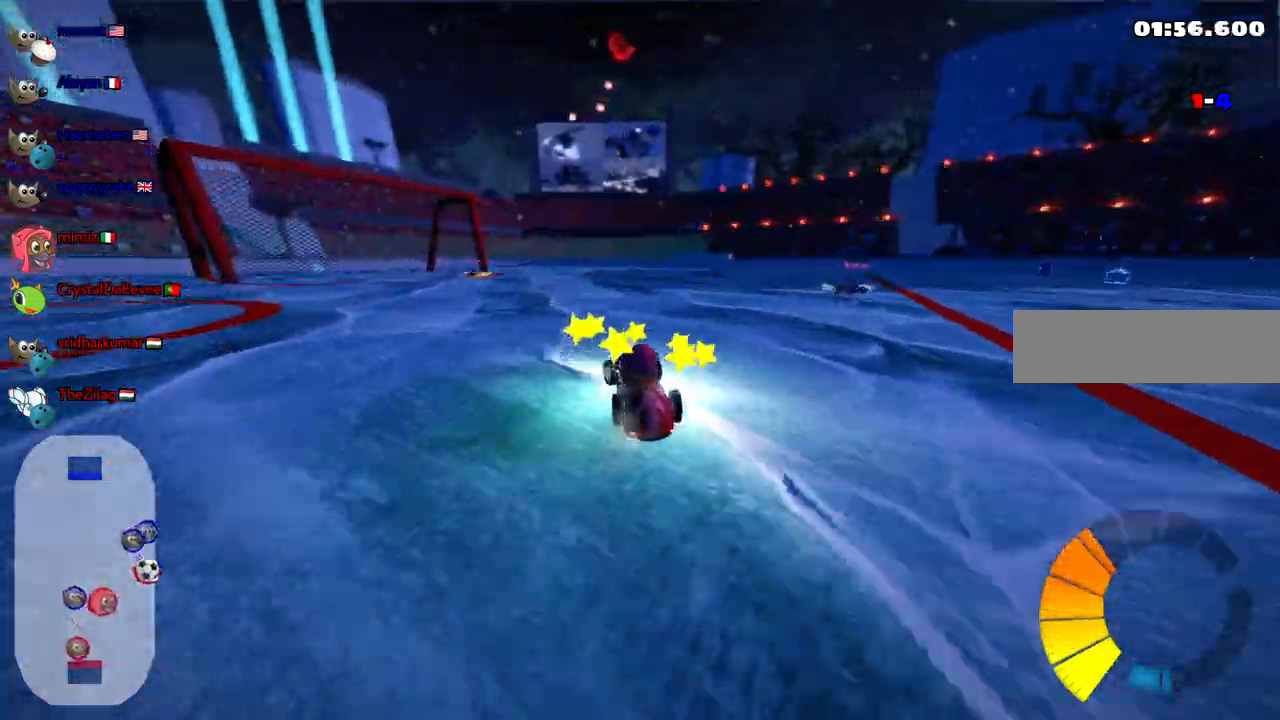
{"keys": ["m", "right"]}
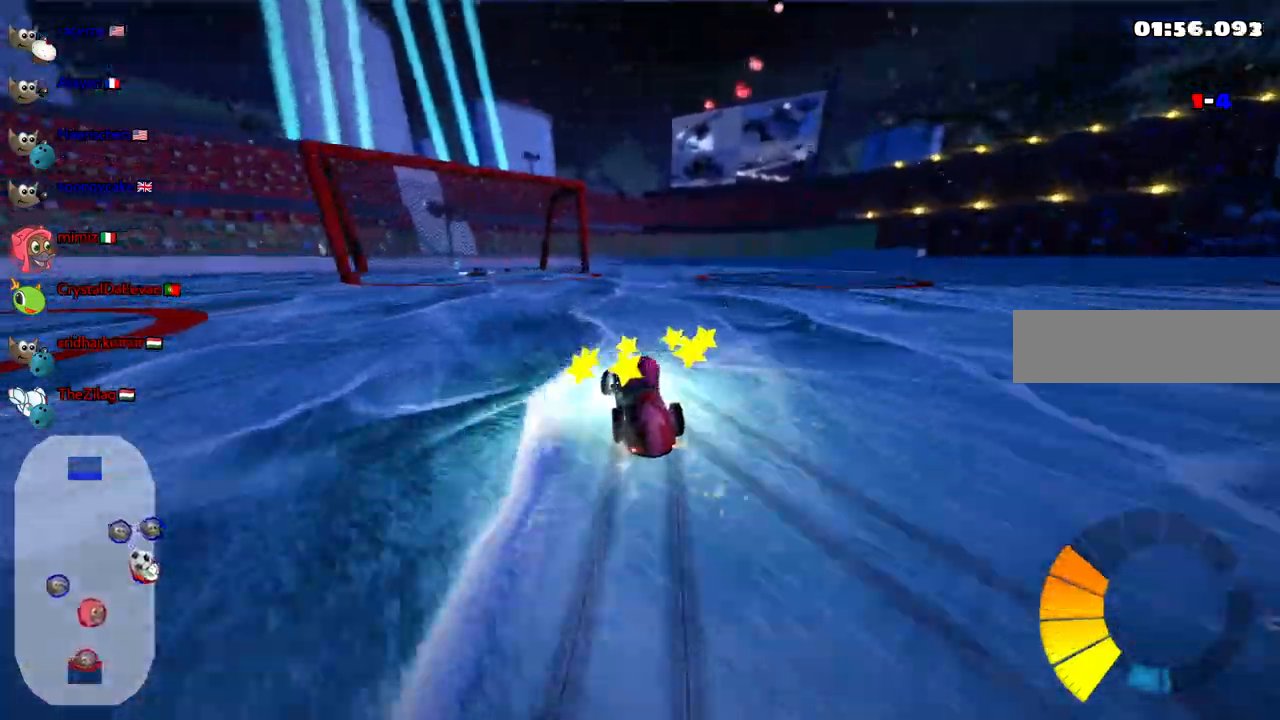
{"keys": ["left", "m"], "events": [[267, "right", "up"], [317, "left", "down"], [417, "down", "down"], [467, "down", "up"]]}
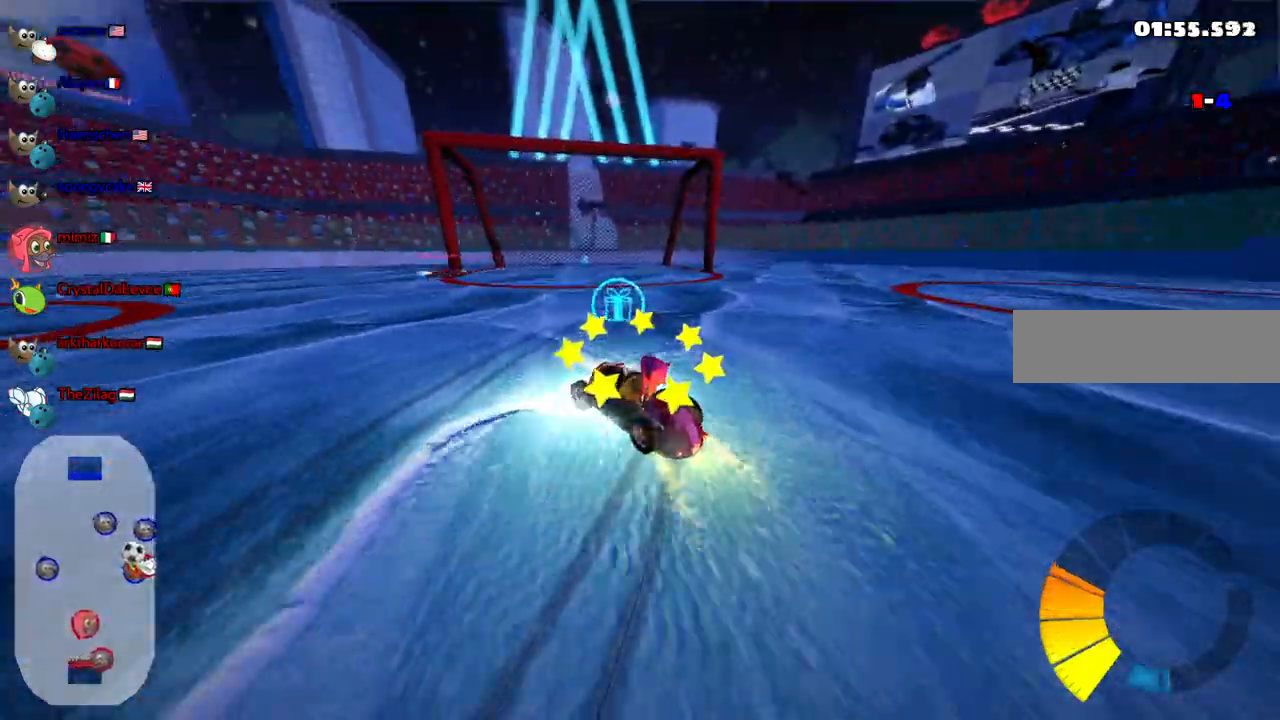
{"keys": ["left"], "events": [[50, "down", "down"], [150, "m", "up"], [283, "down", "up"]]}
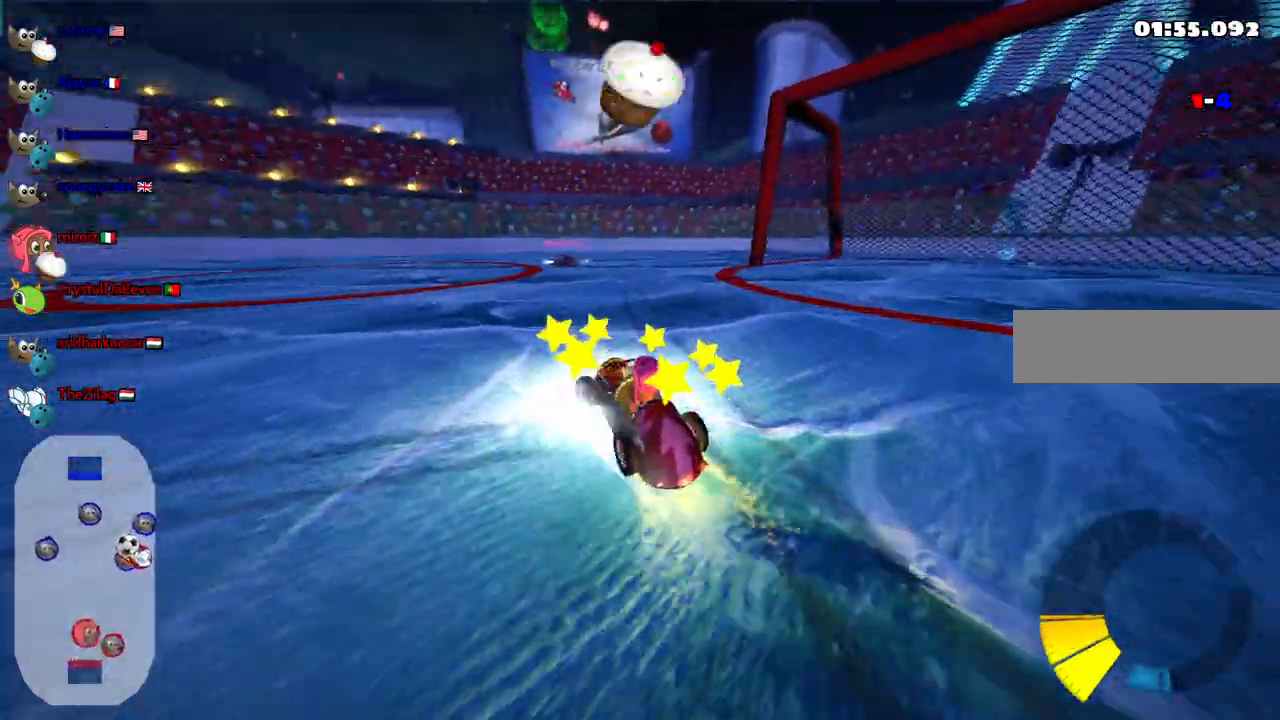
{"keys": ["left", "n", "up"], "events": [[317, "up", "down"], [350, "n", "down"]]}
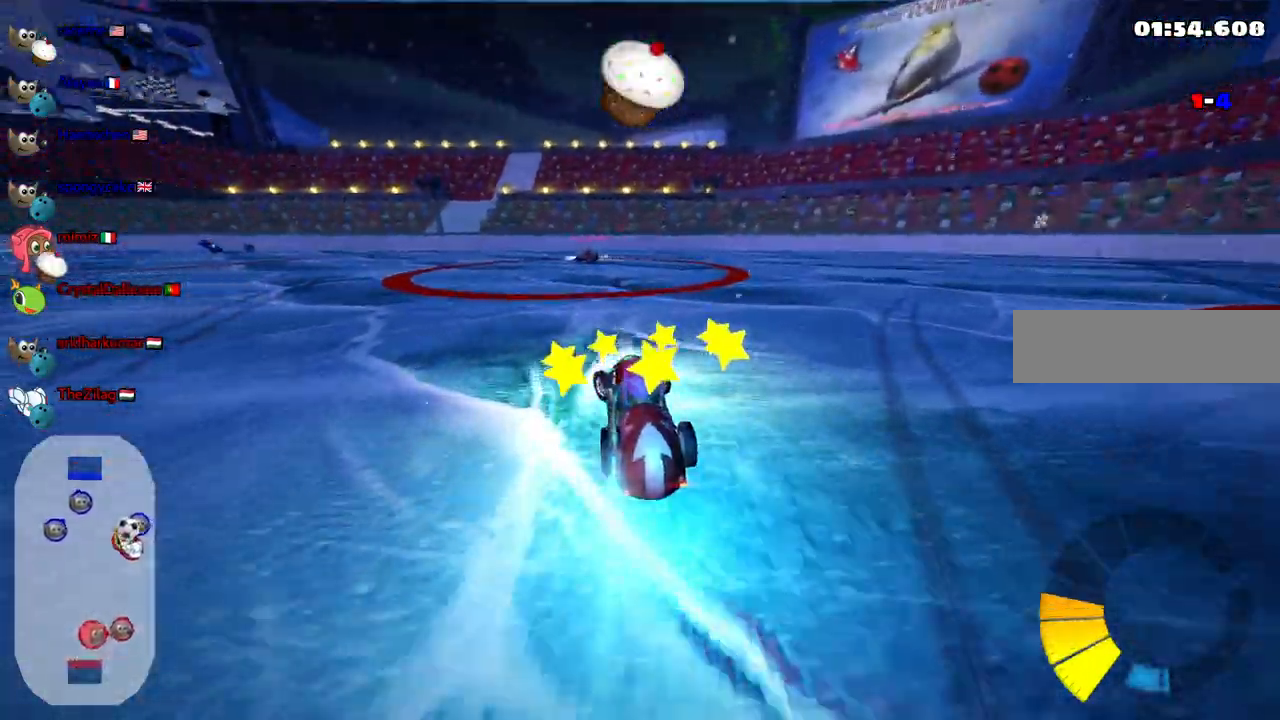
{"keys": ["right", "up"], "events": [[50, "n", "up"], [383, "left", "up"], [400, "right", "down"]]}
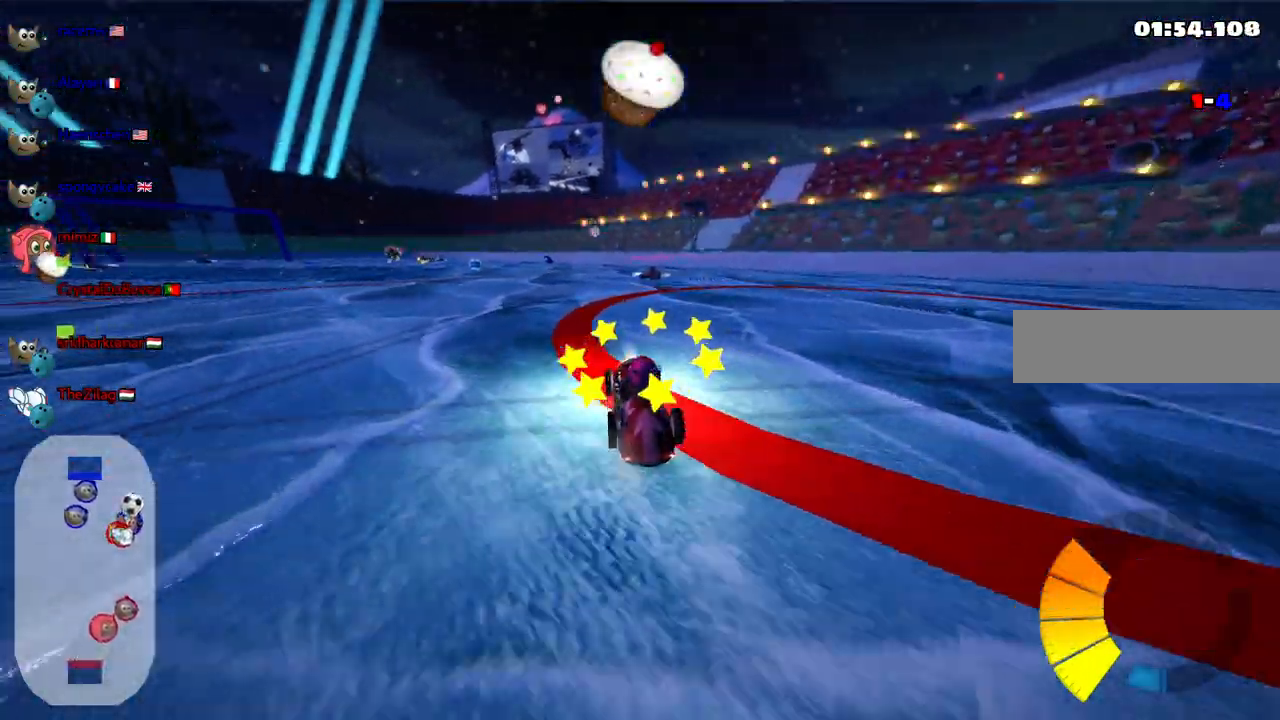
{"keys": ["left", "m", "up"]}